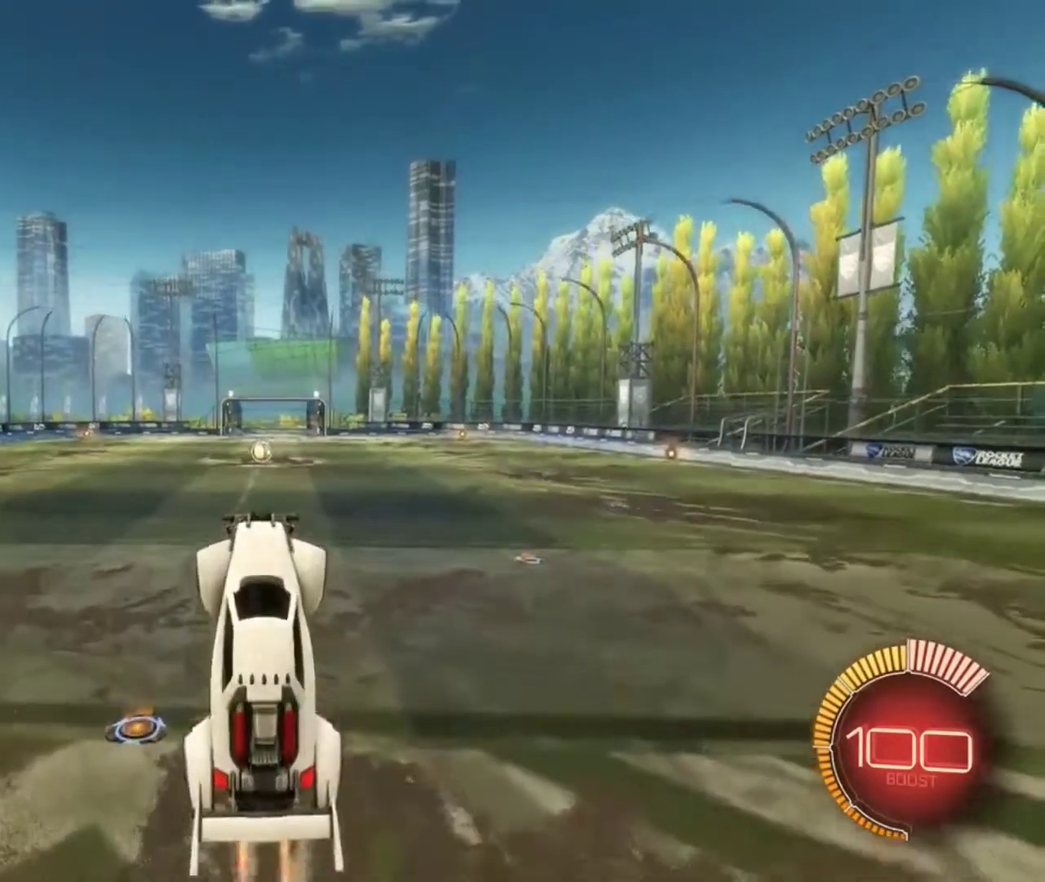
Gameplay with a controller (Xbox layout); each line is a JSON object with the inputs held at the frame after it (dt_ms = milliseconds from this image to that frame). "events" lists button and stick changes between this image and that frame as [ms after this image, input, new state], when the widget could be followed in between.
{"dt_ms": 401, "buttons": ["B"], "left_stick": "center", "right_stick": "center", "events": [[101, "B", "up"], [234, "B", "down"], [301, "B", "up"], [301, "left_stick", "up"], [368, "left_stick", "center"], [401, "B", "down"]]}
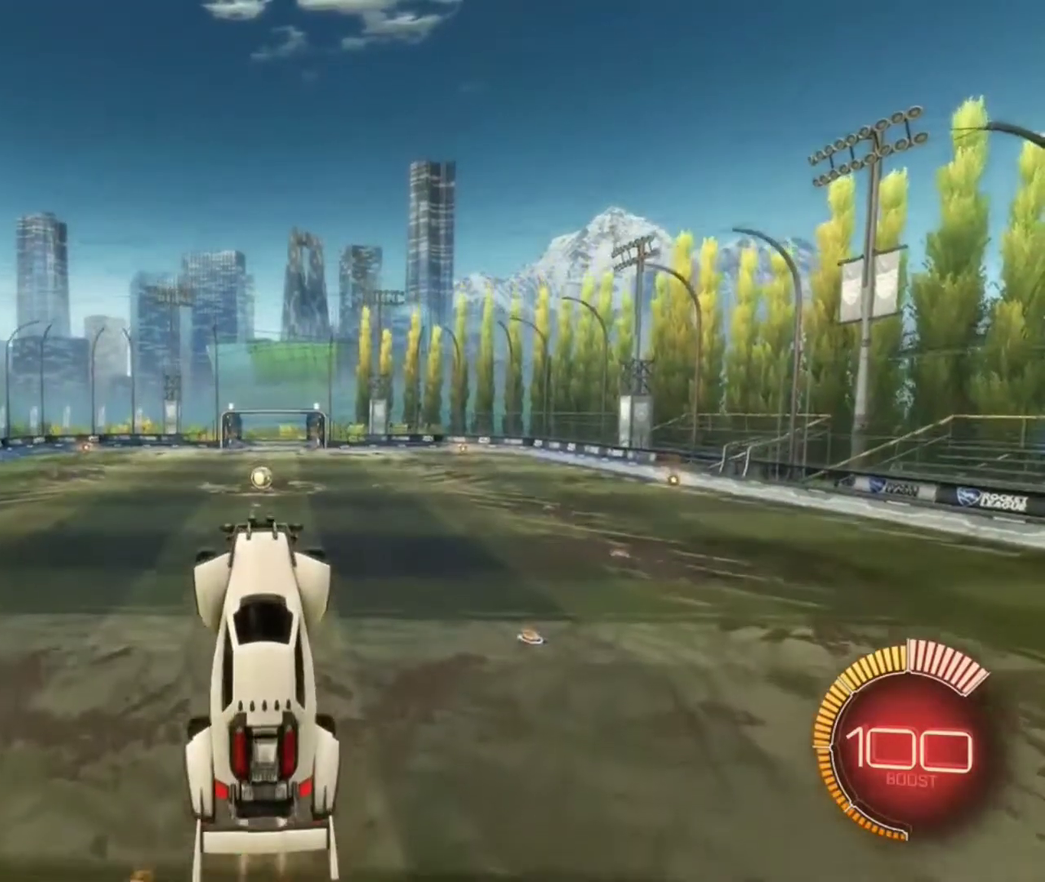
{"dt_ms": 801, "buttons": [], "left_stick": "center", "right_stick": "center", "events": [[67, "B", "up"], [167, "B", "down"], [167, "left_stick", "up"], [233, "B", "up"], [267, "left_stick", "up-right"], [334, "B", "down"], [334, "left_stick", "center"], [434, "B", "up"], [567, "left_stick", "right"], [701, "left_stick", "center"]]}
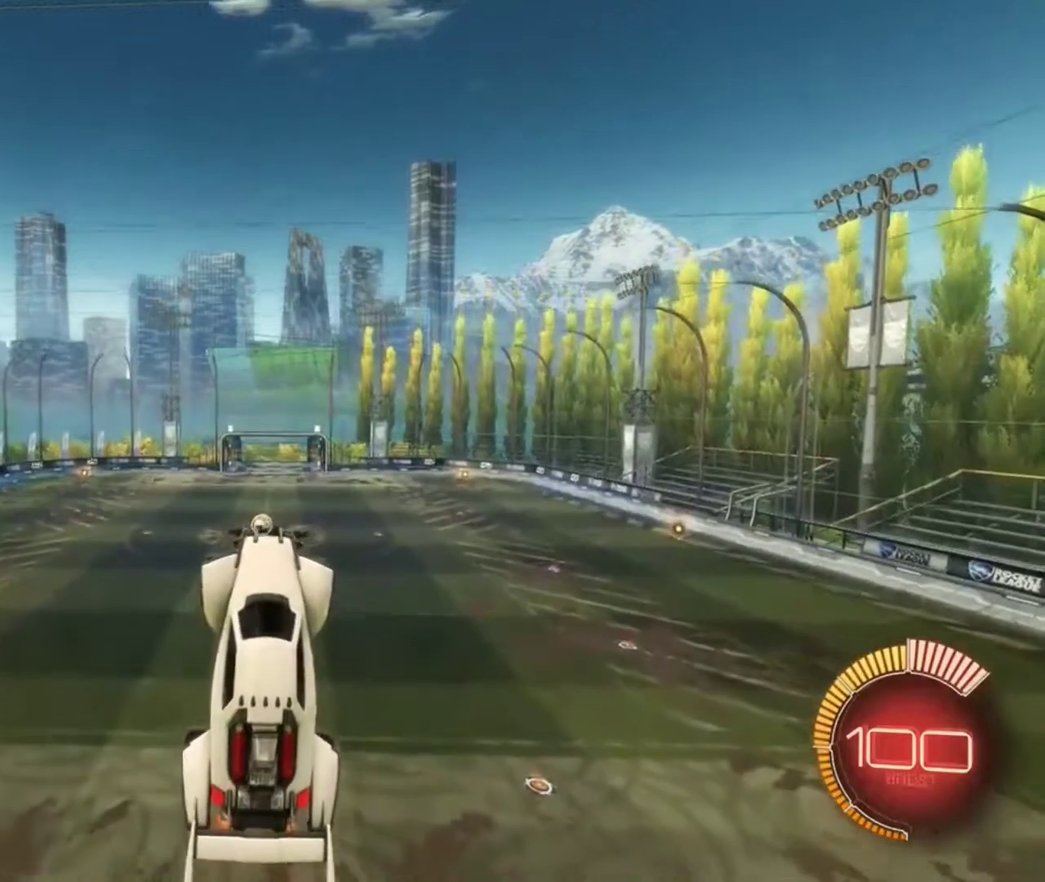
{"dt_ms": 300, "buttons": [], "left_stick": "center", "right_stick": "center", "events": [[200, "left_stick", "down-left"], [267, "left_stick", "center"]]}
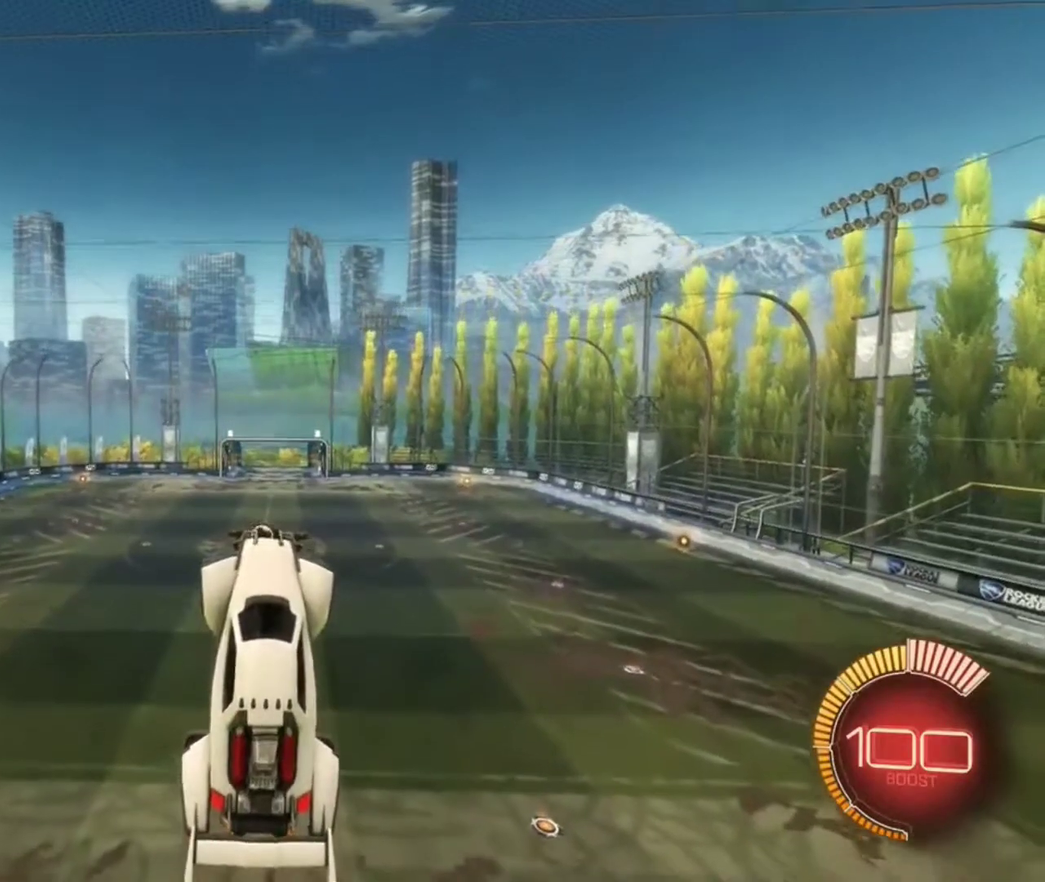
{"dt_ms": 601, "buttons": ["B"], "left_stick": "center", "right_stick": "center", "events": [[133, "B", "down"], [200, "B", "up"], [300, "left_stick", "down-right"], [334, "B", "down"], [400, "left_stick", "center"], [434, "B", "up"], [534, "B", "down"]]}
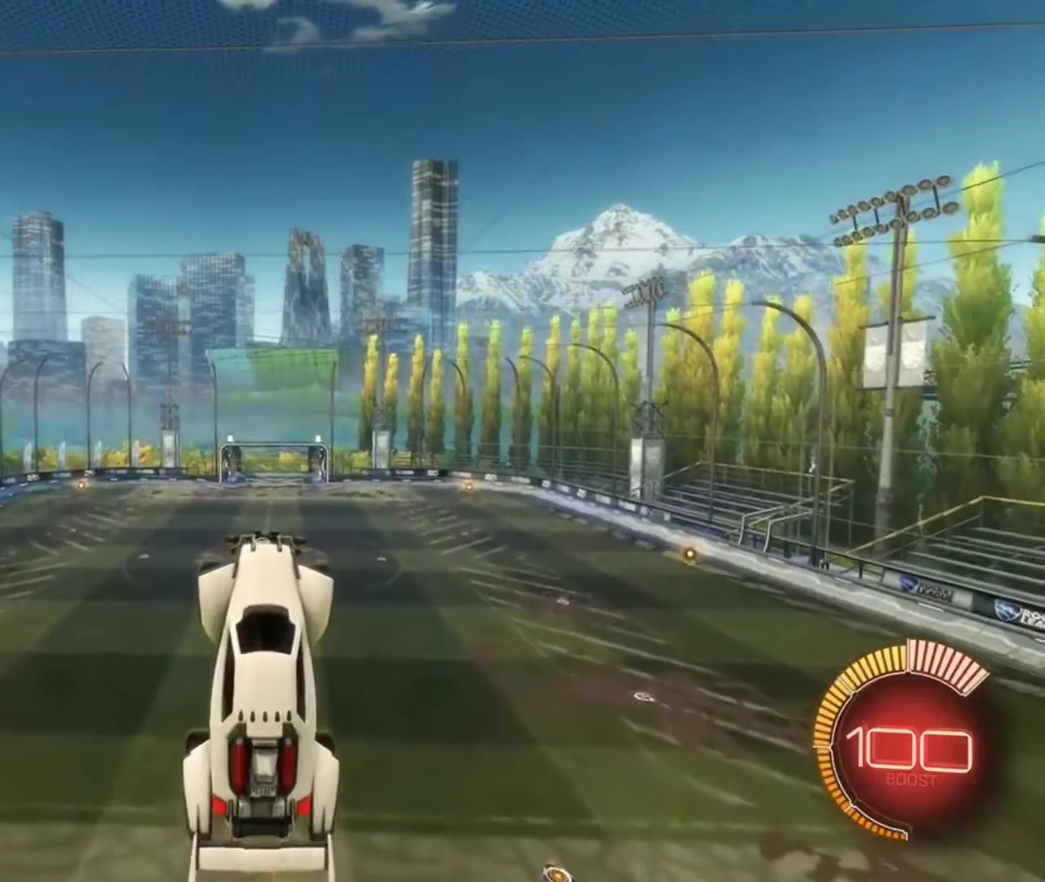
{"dt_ms": 400, "buttons": [], "left_stick": "center", "right_stick": "center", "events": [[33, "B", "up"], [100, "B", "down"], [200, "B", "up"], [333, "B", "down"], [400, "B", "up"]]}
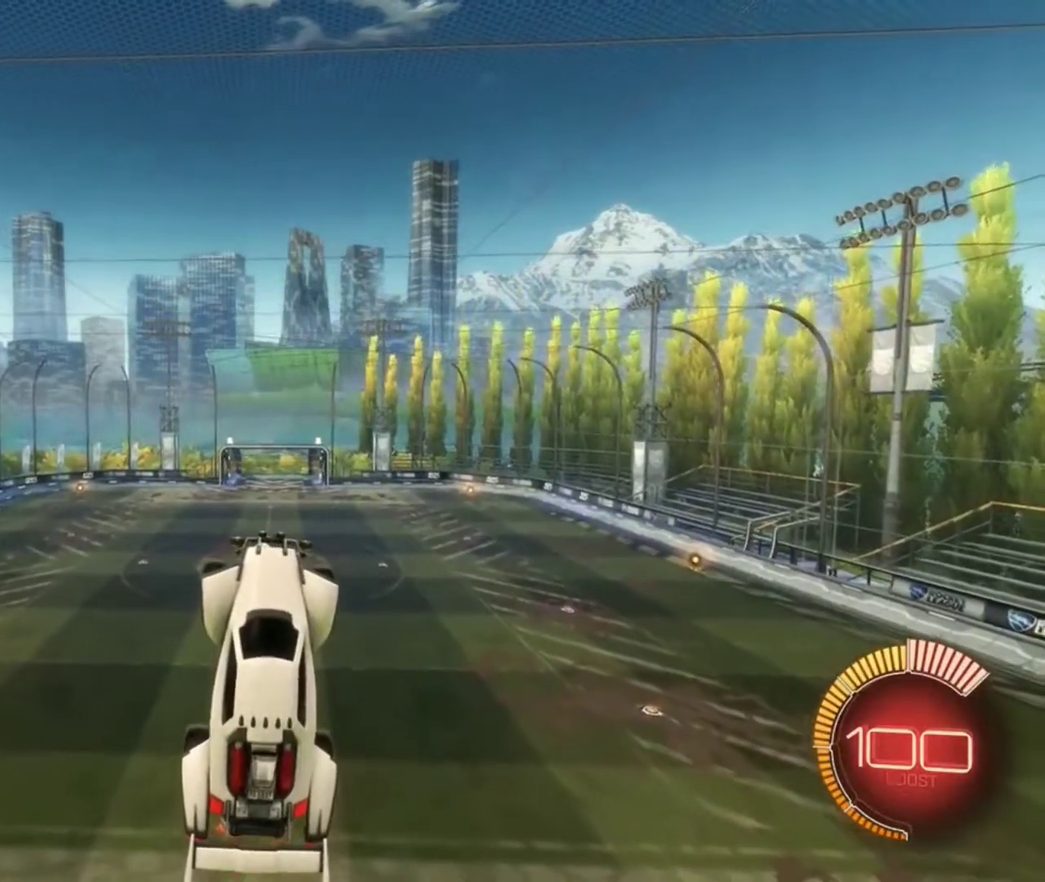
{"dt_ms": 500, "buttons": ["B", "R1"], "left_stick": "down", "right_stick": "center", "events": [[234, "left_stick", "down"], [300, "R1", "down"], [334, "B", "down"]]}
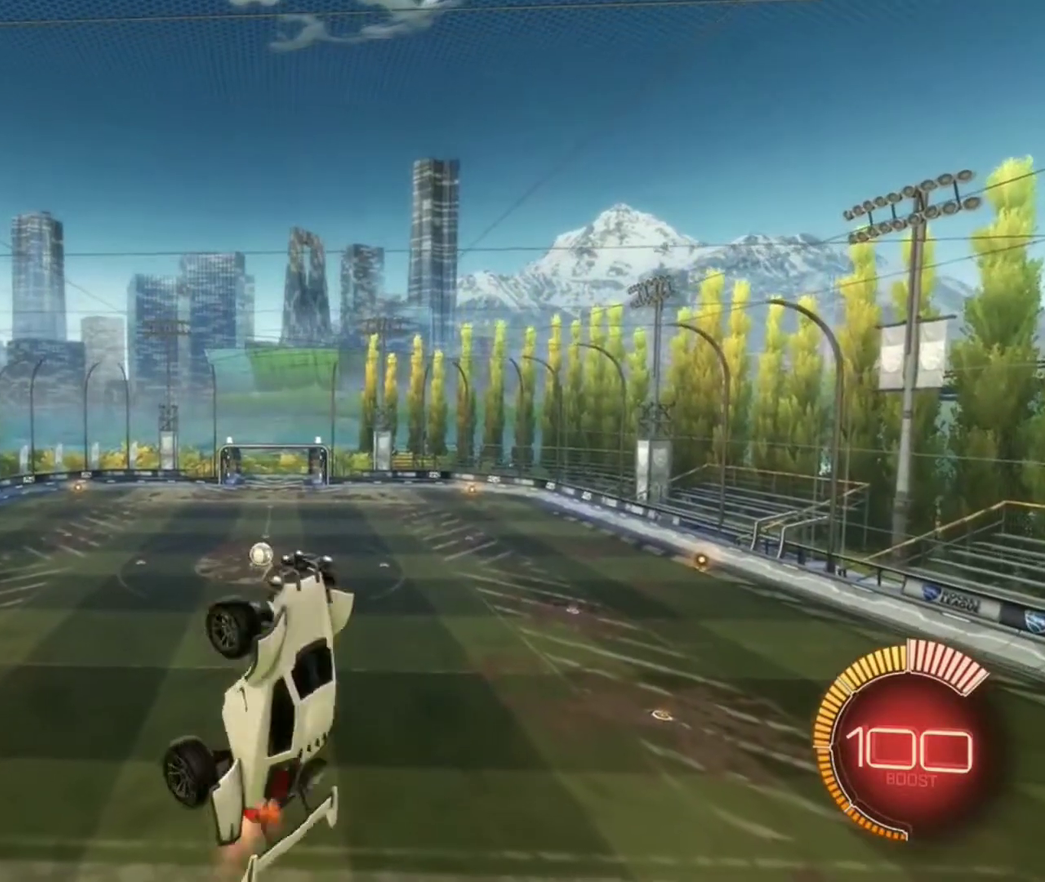
{"dt_ms": 501, "buttons": ["B", "R1"], "left_stick": "down", "right_stick": "center", "events": []}
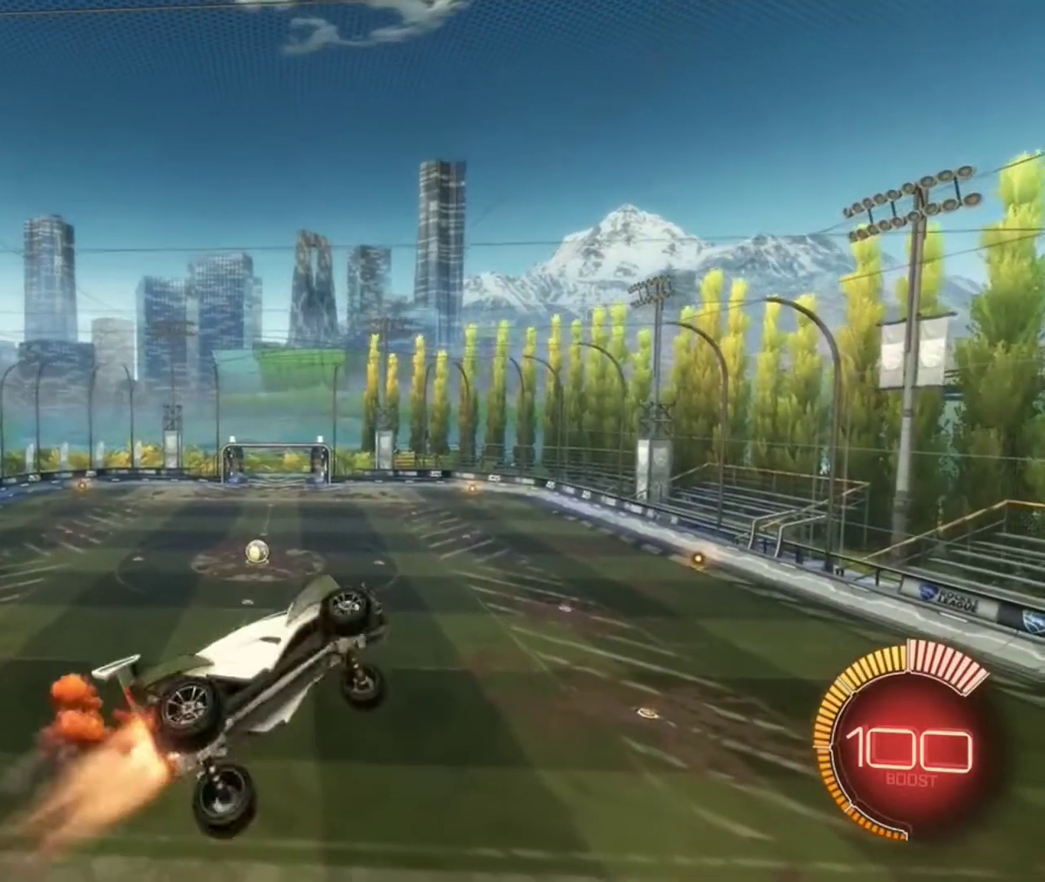
{"dt_ms": 400, "buttons": ["B"], "left_stick": "center", "right_stick": "center", "events": [[200, "R1", "up"], [200, "left_stick", "center"]]}
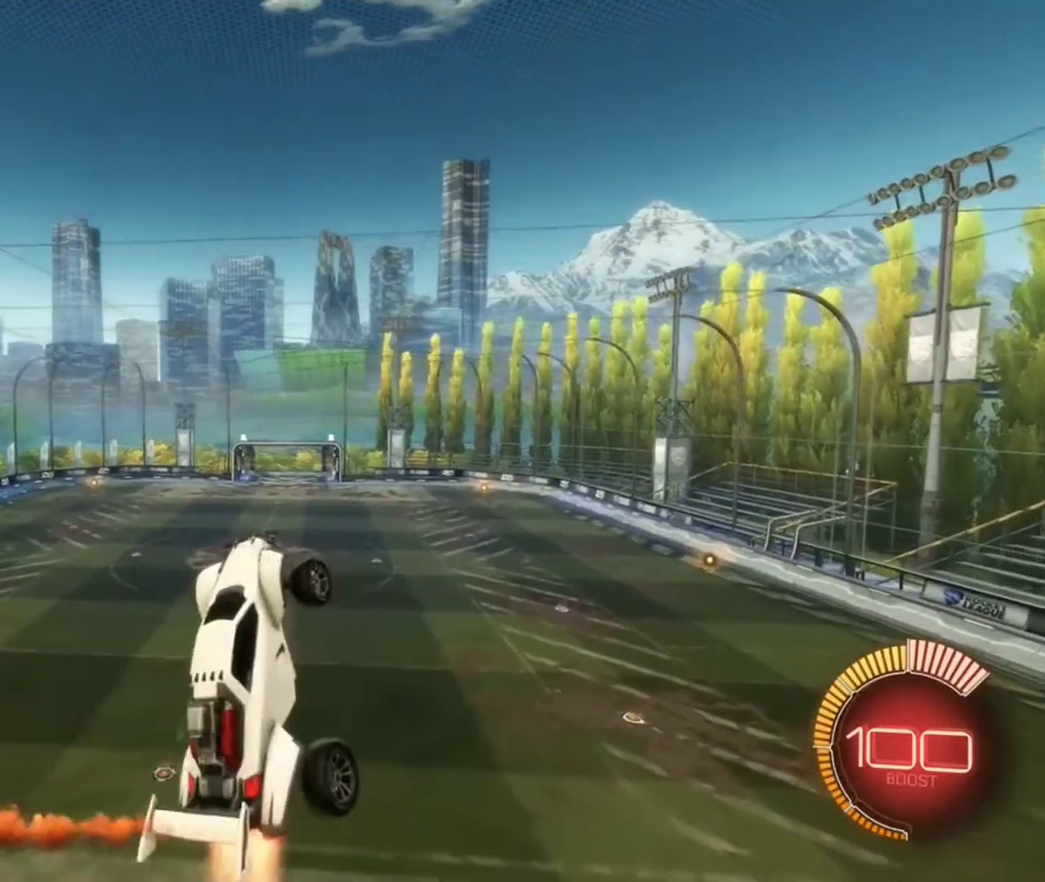
{"dt_ms": 601, "buttons": ["B"], "left_stick": "center", "right_stick": "center", "events": [[301, "B", "up"], [434, "B", "down"], [468, "Y", "down"], [568, "Y", "up"]]}
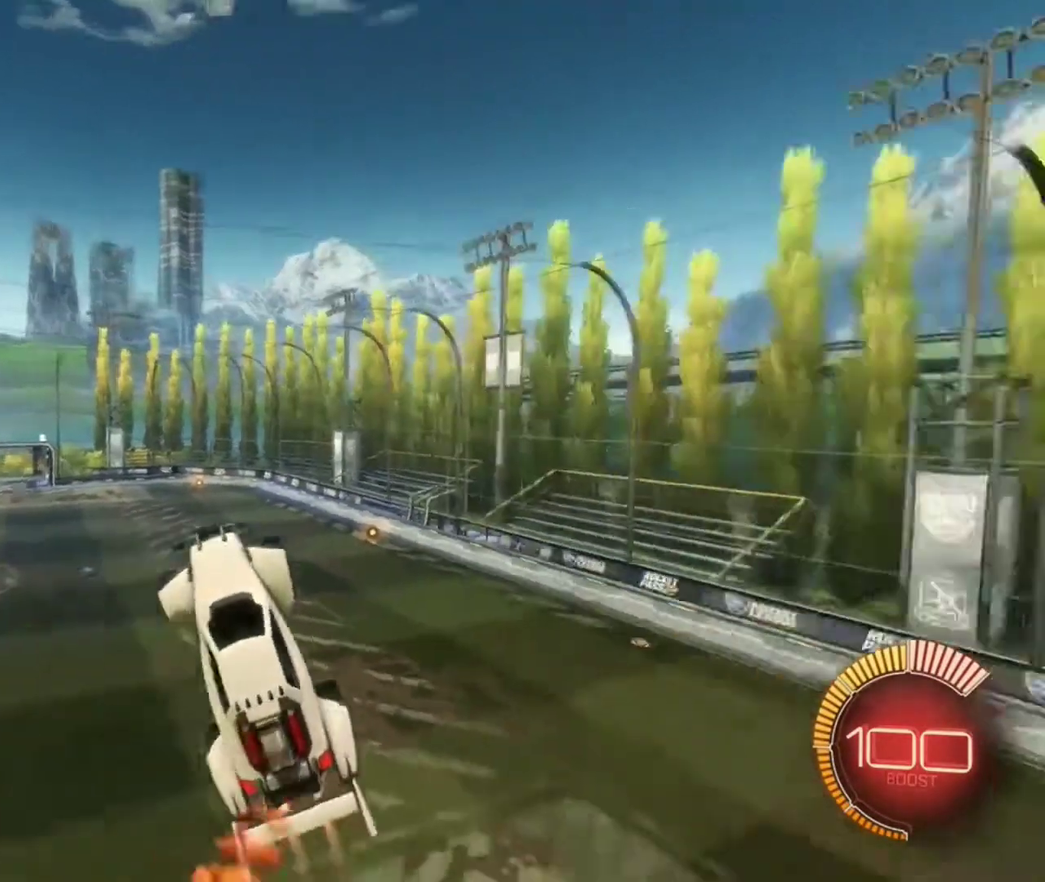
{"dt_ms": 300, "buttons": ["B"], "left_stick": "up-right", "right_stick": "center", "events": [[167, "B", "up"], [267, "left_stick", "up-right"], [300, "B", "down"]]}
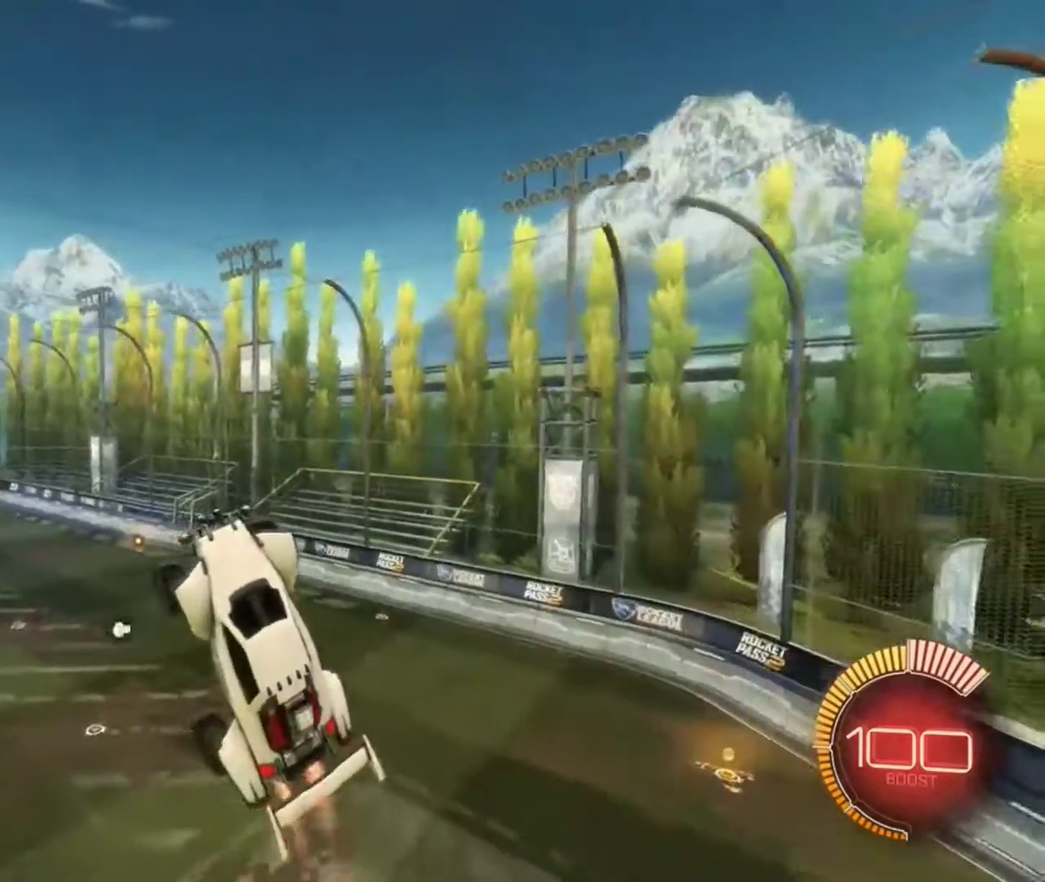
{"dt_ms": 801, "buttons": [], "left_stick": "center", "right_stick": "center", "events": [[100, "B", "up"], [100, "left_stick", "center"], [167, "B", "down"], [267, "B", "up"], [334, "B", "down"], [701, "B", "up"]]}
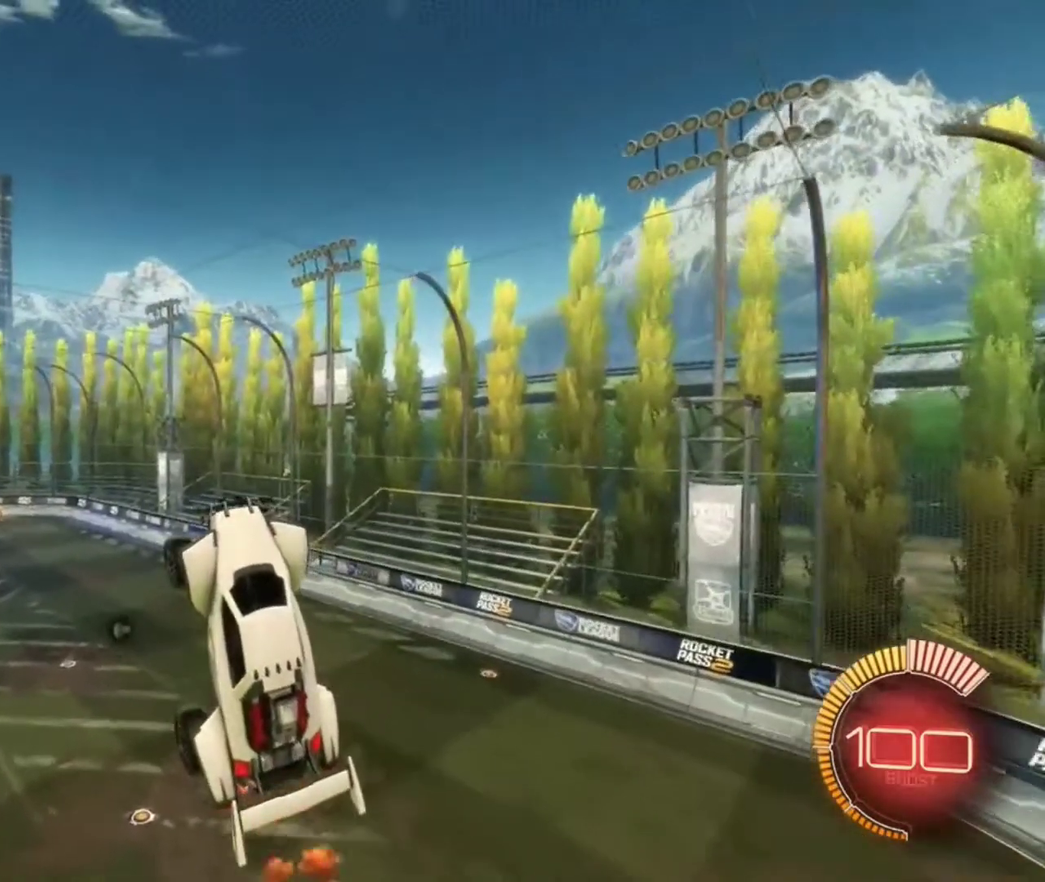
{"dt_ms": 400, "buttons": ["B", "L1"], "left_stick": "down", "right_stick": "center", "events": [[100, "left_stick", "down"], [167, "B", "down"], [167, "L1", "down"]]}
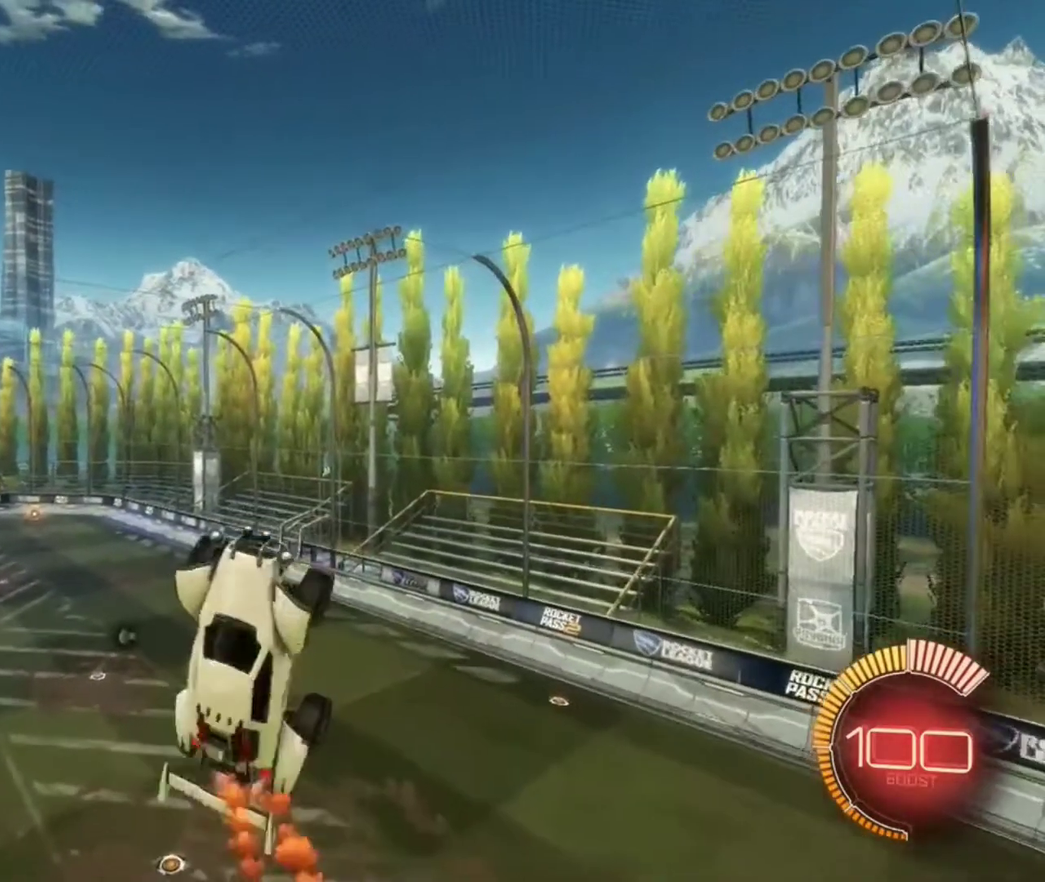
{"dt_ms": 501, "buttons": ["B", "L1"], "left_stick": "down-right", "right_stick": "center", "events": [[401, "left_stick", "down-right"]]}
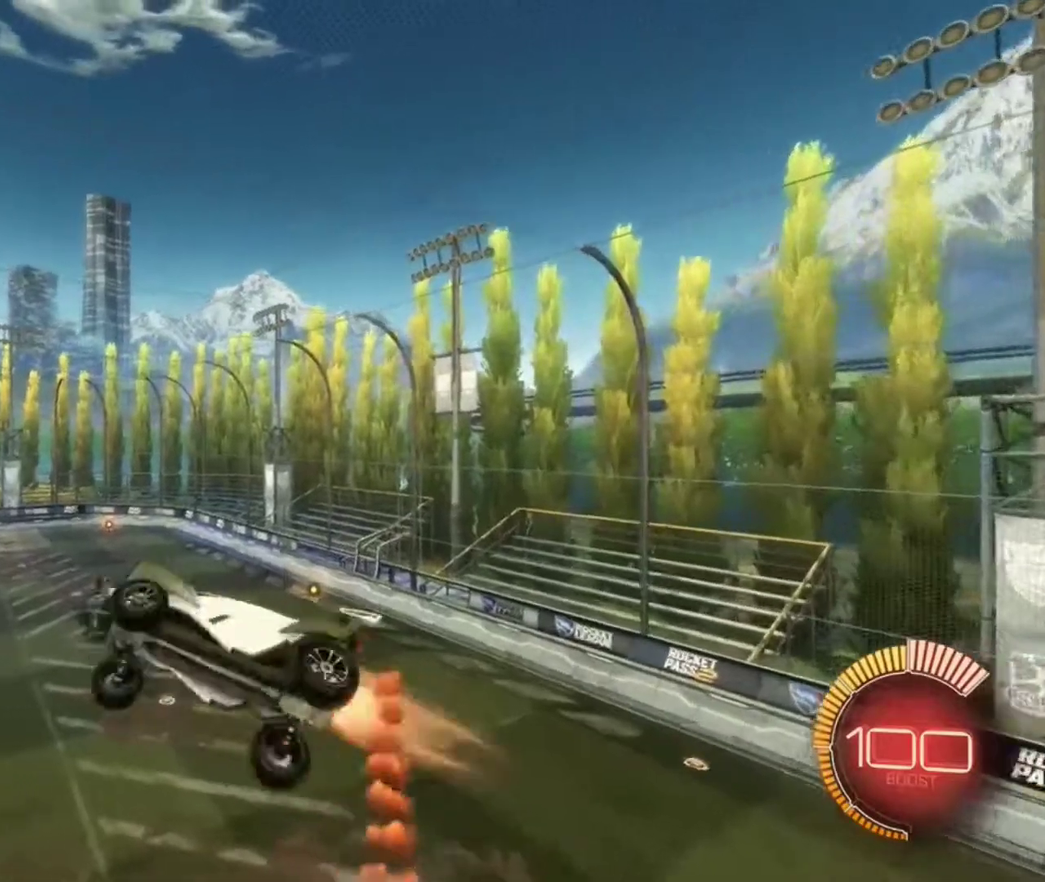
{"dt_ms": 500, "buttons": ["B"], "left_stick": "center", "right_stick": "center", "events": [[234, "L1", "up"], [267, "left_stick", "center"]]}
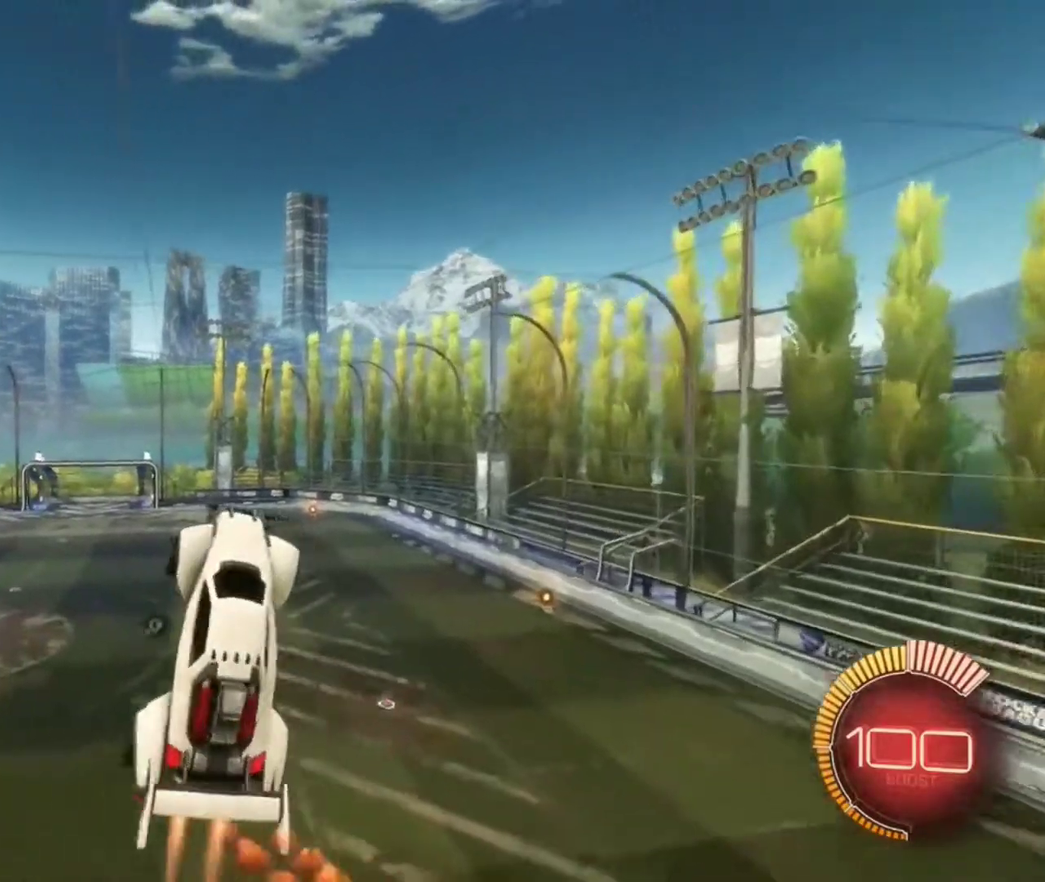
{"dt_ms": 301, "buttons": ["B"], "left_stick": "left", "right_stick": "center", "events": [[234, "left_stick", "left"]]}
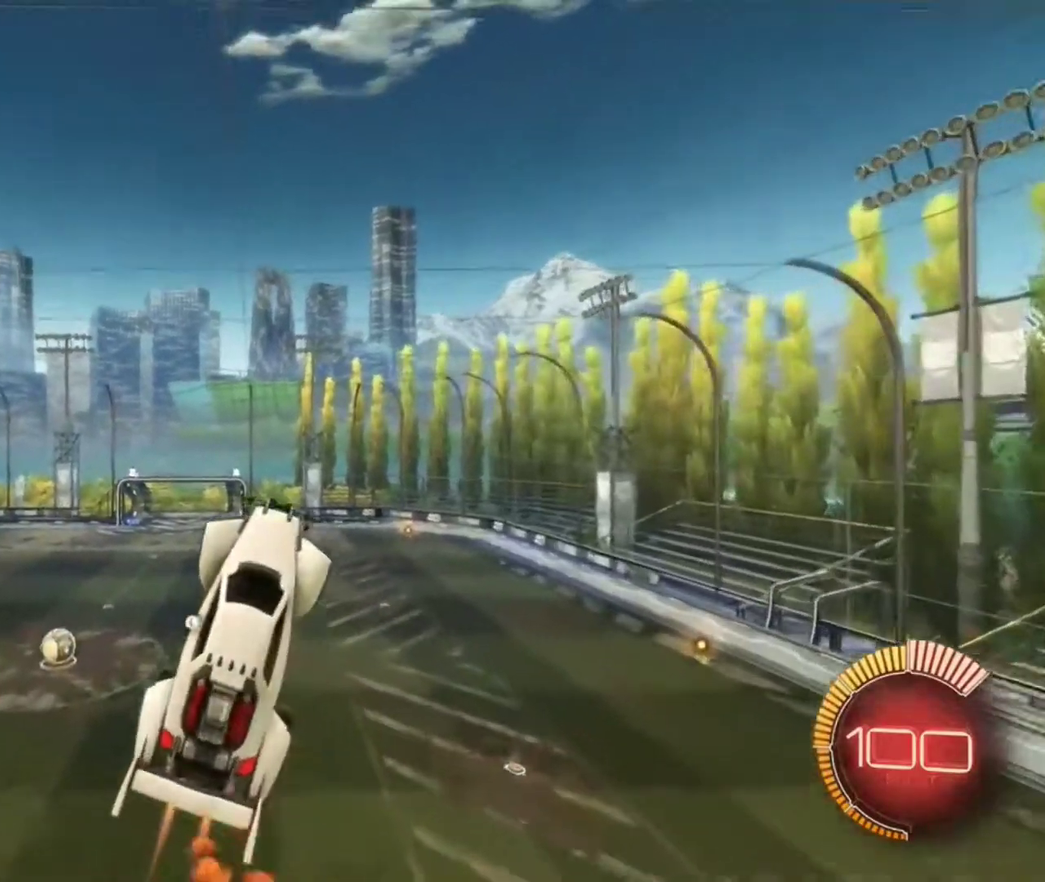
{"dt_ms": 901, "buttons": ["B", "R1"], "left_stick": "down", "right_stick": "center", "events": [[66, "left_stick", "center"], [233, "left_stick", "left"], [300, "B", "up"], [333, "left_stick", "center"], [467, "B", "down"], [567, "B", "up"], [767, "R1", "down"], [767, "left_stick", "down"], [801, "B", "down"]]}
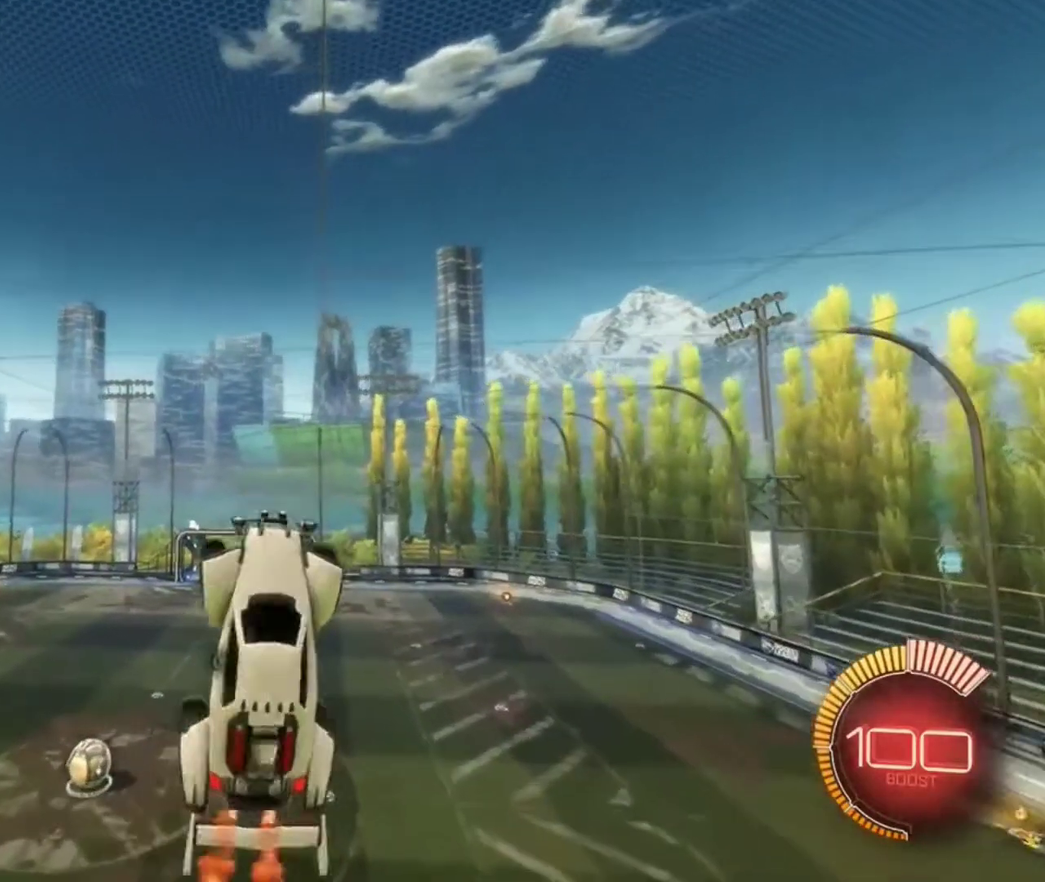
{"dt_ms": 300, "buttons": ["B", "R1"], "left_stick": "down", "right_stick": "center", "events": []}
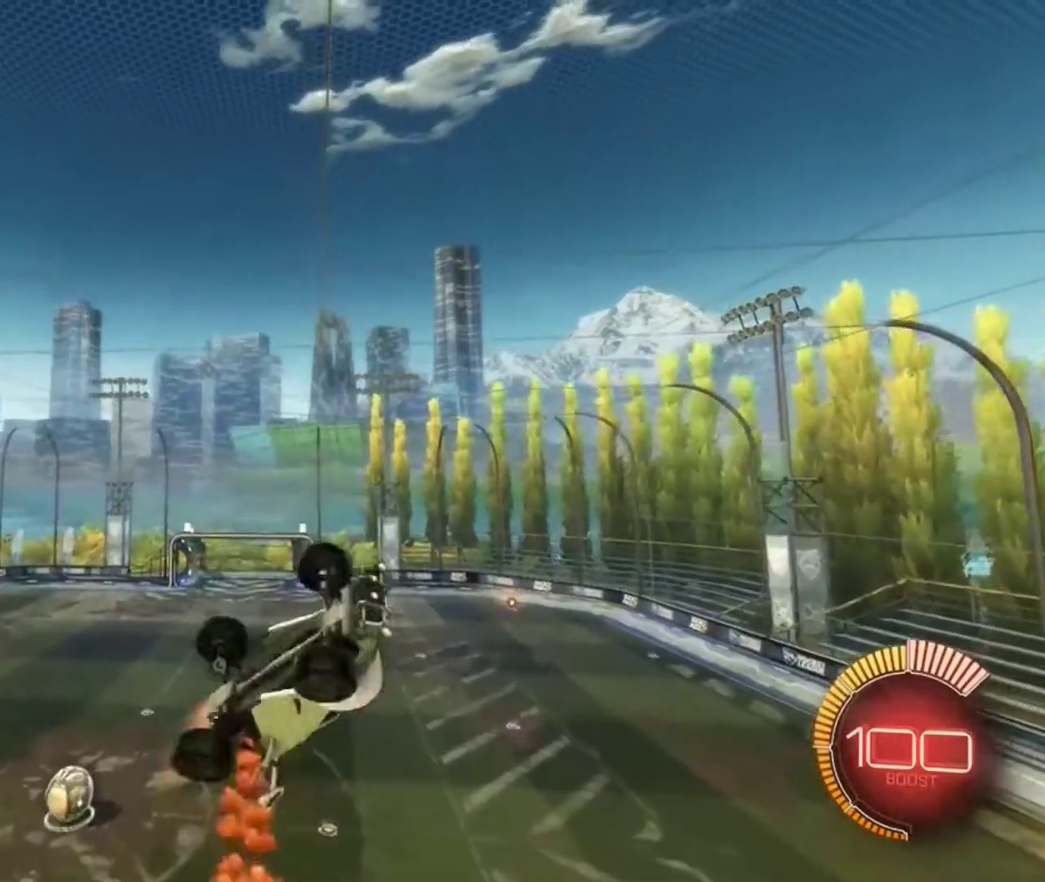
{"dt_ms": 500, "buttons": ["B", "R1"], "left_stick": "down", "right_stick": "center", "events": []}
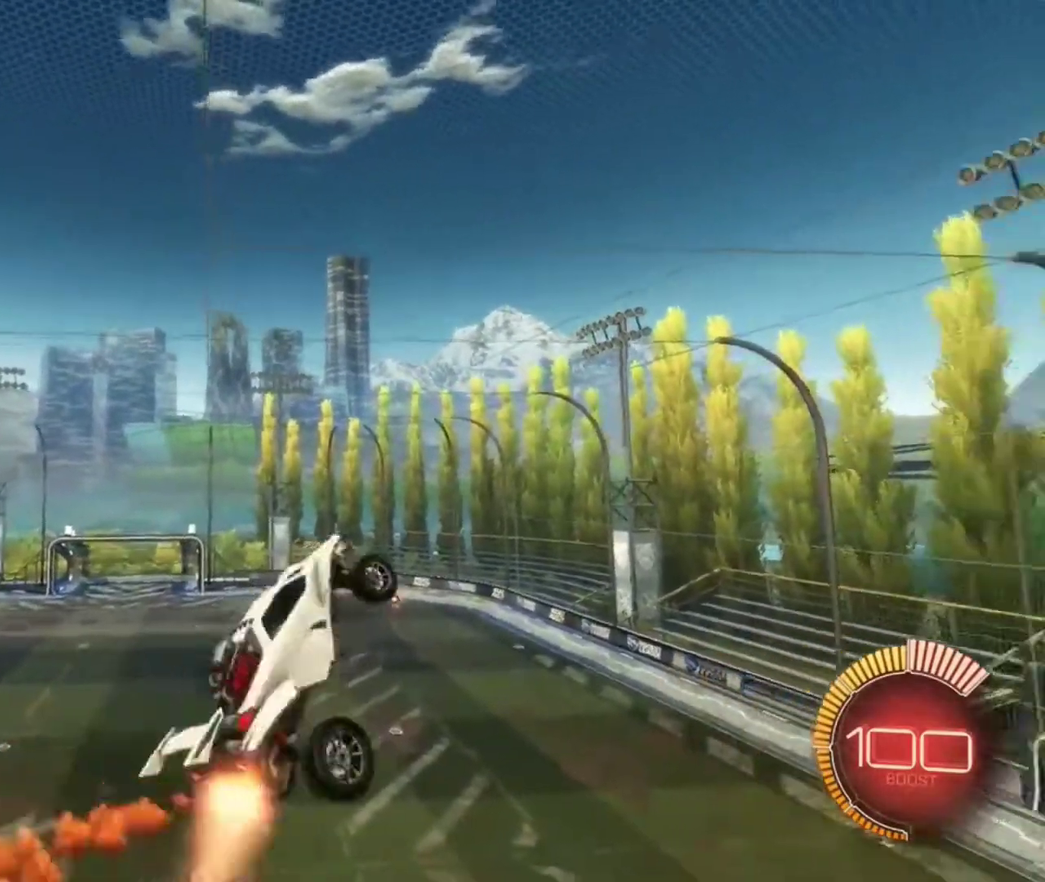
{"dt_ms": 501, "buttons": [], "left_stick": "center", "right_stick": "center", "events": [[101, "R1", "up"], [101, "left_stick", "center"], [234, "B", "up"]]}
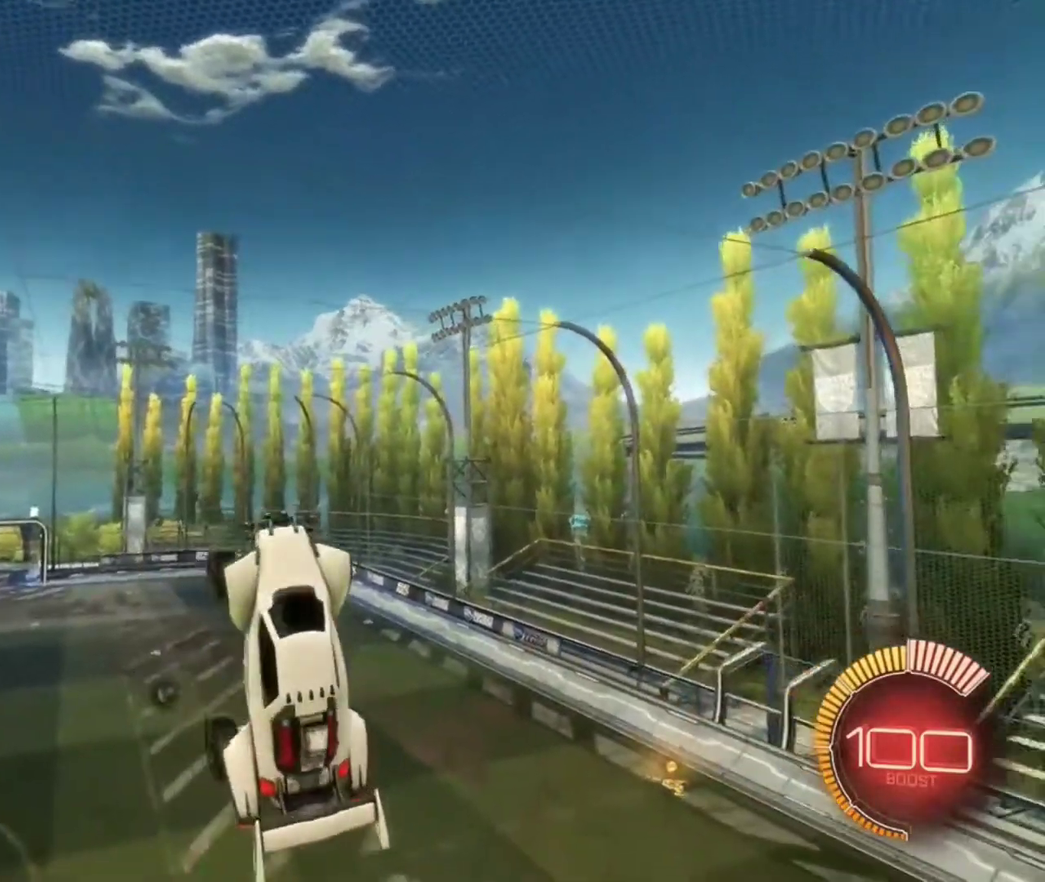
{"dt_ms": 400, "buttons": ["B"], "left_stick": "left", "right_stick": "center", "events": [[133, "B", "down"], [400, "left_stick", "left"]]}
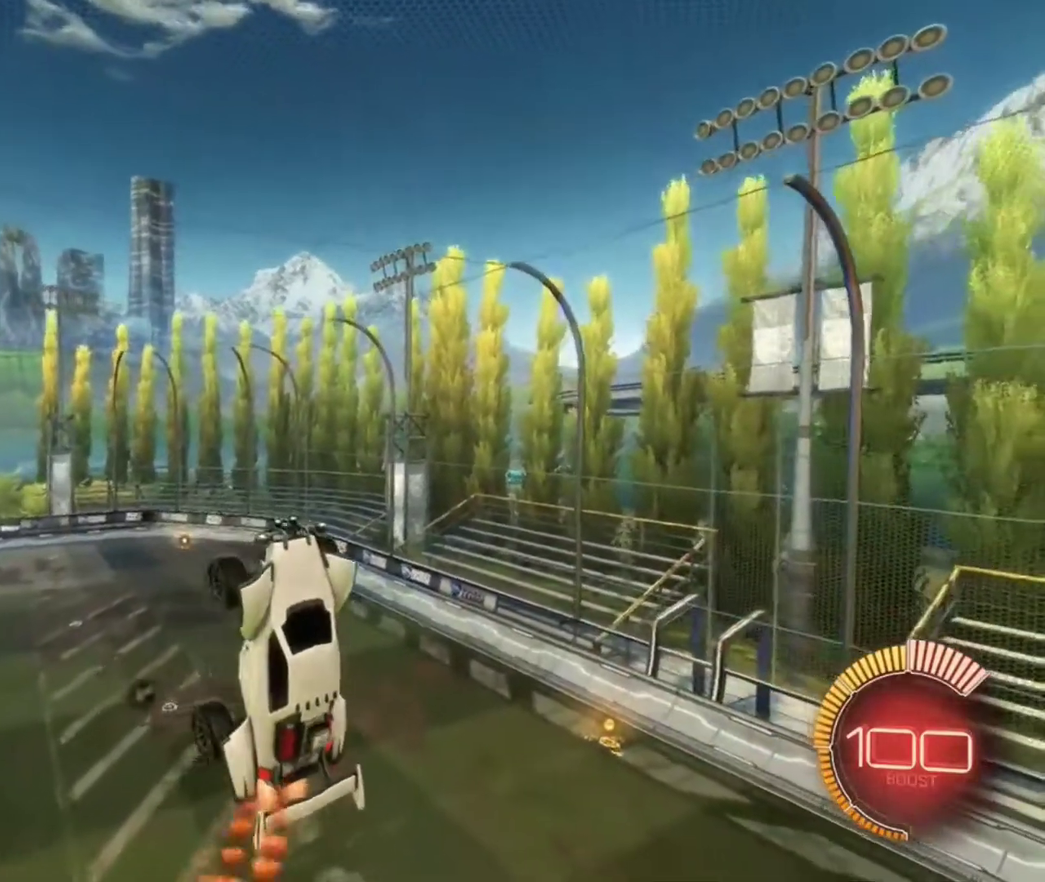
{"dt_ms": 801, "buttons": ["B"], "left_stick": "up-right", "right_stick": "center", "events": [[134, "B", "up"], [134, "left_stick", "center"], [267, "B", "down"], [334, "left_stick", "right"], [501, "B", "up"], [501, "left_stick", "center"], [768, "left_stick", "up-right"], [801, "B", "down"]]}
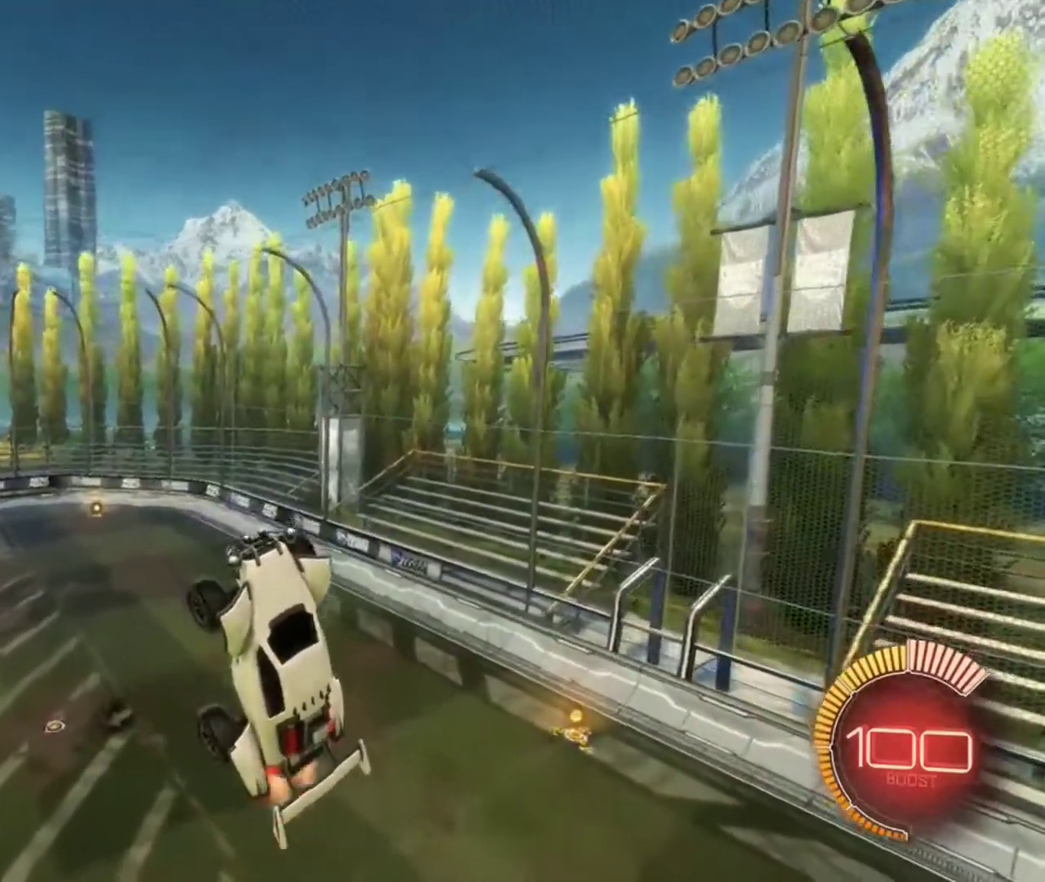
{"dt_ms": 300, "buttons": ["B"], "left_stick": "center", "right_stick": "center", "events": [[100, "B", "up"], [100, "left_stick", "center"], [167, "B", "down"]]}
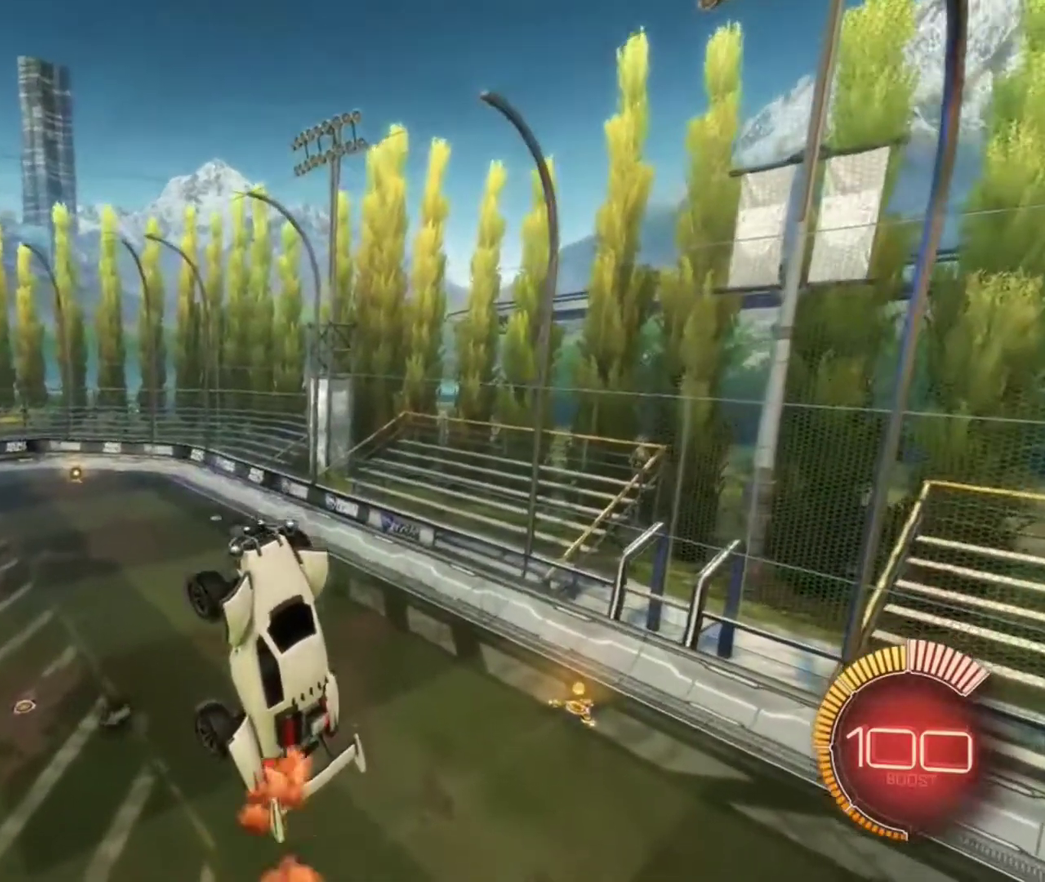
{"dt_ms": 601, "buttons": ["B"], "left_stick": "center", "right_stick": "center", "events": [[267, "B", "up"], [368, "B", "down"]]}
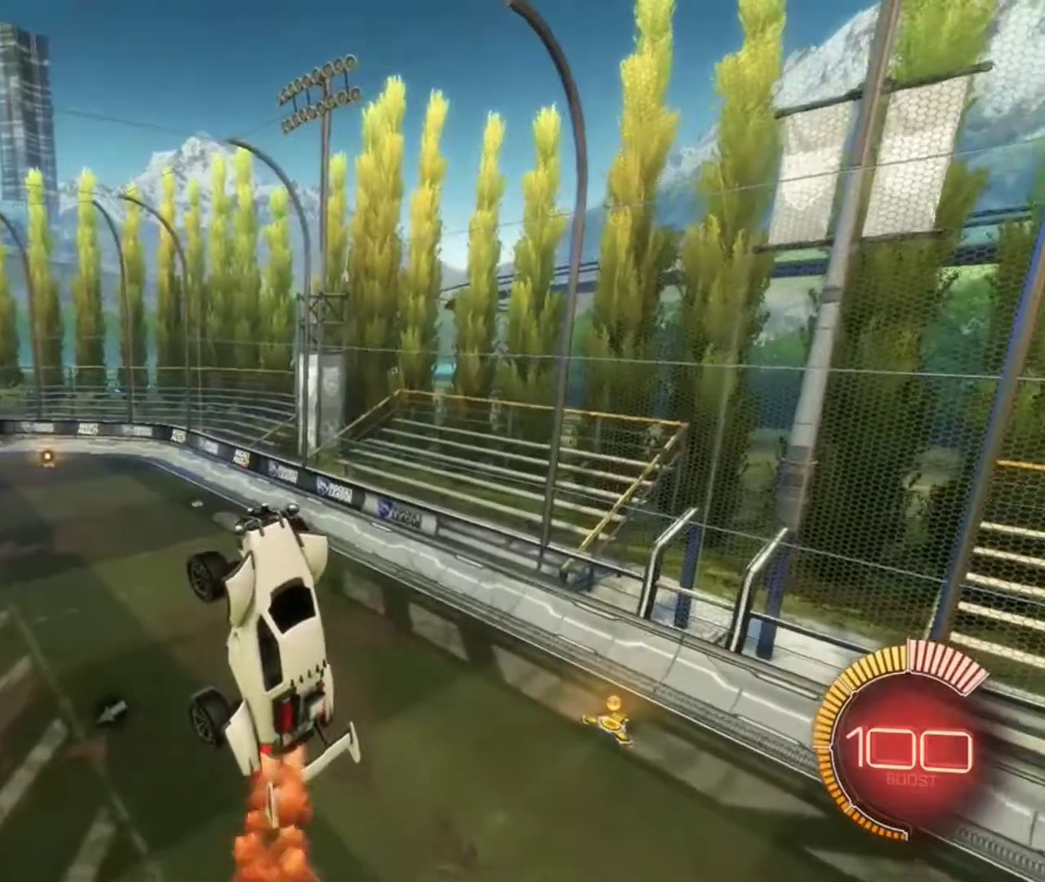
{"dt_ms": 400, "buttons": ["B", "L1"], "left_stick": "down", "right_stick": "center", "events": [[100, "L1", "down"], [100, "left_stick", "down-right"], [267, "left_stick", "down"]]}
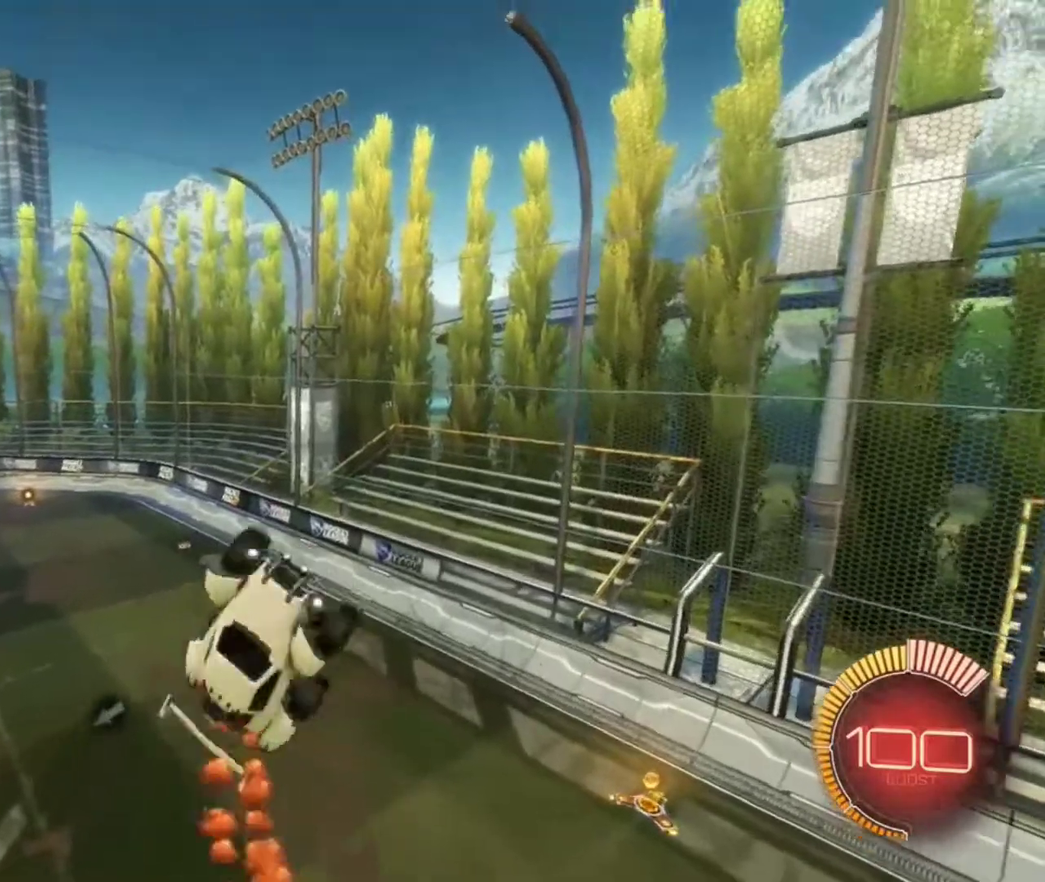
{"dt_ms": 401, "buttons": ["B", "L1"], "left_stick": "down", "right_stick": "center", "events": []}
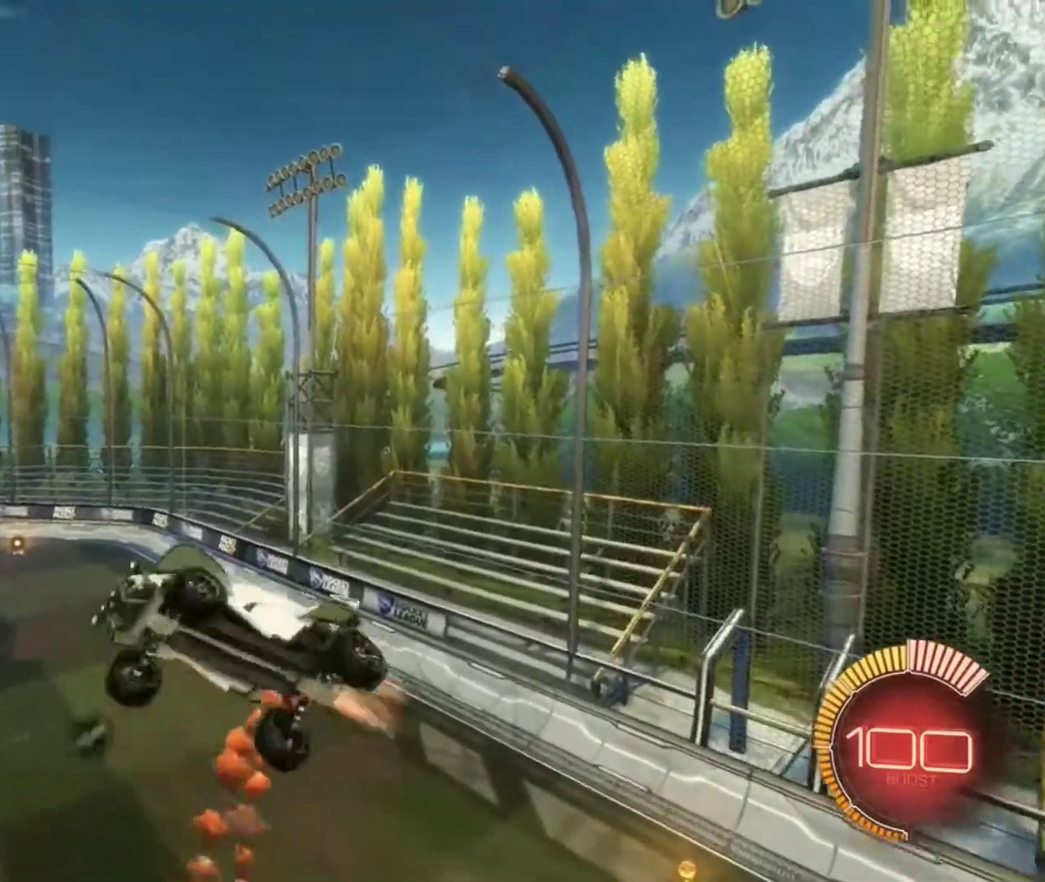
{"dt_ms": 600, "buttons": ["B", "L1"], "left_stick": "down", "right_stick": "center", "events": []}
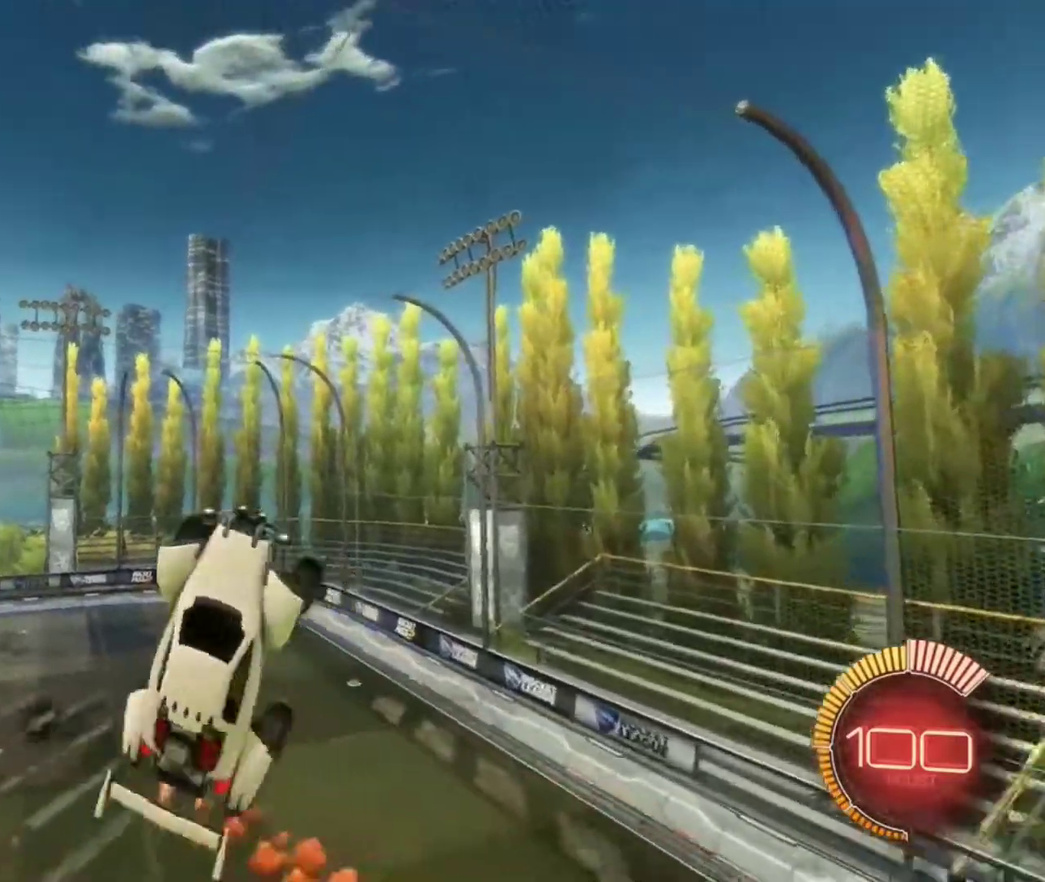
{"dt_ms": 301, "buttons": ["B", "L1"], "left_stick": "down", "right_stick": "center", "events": []}
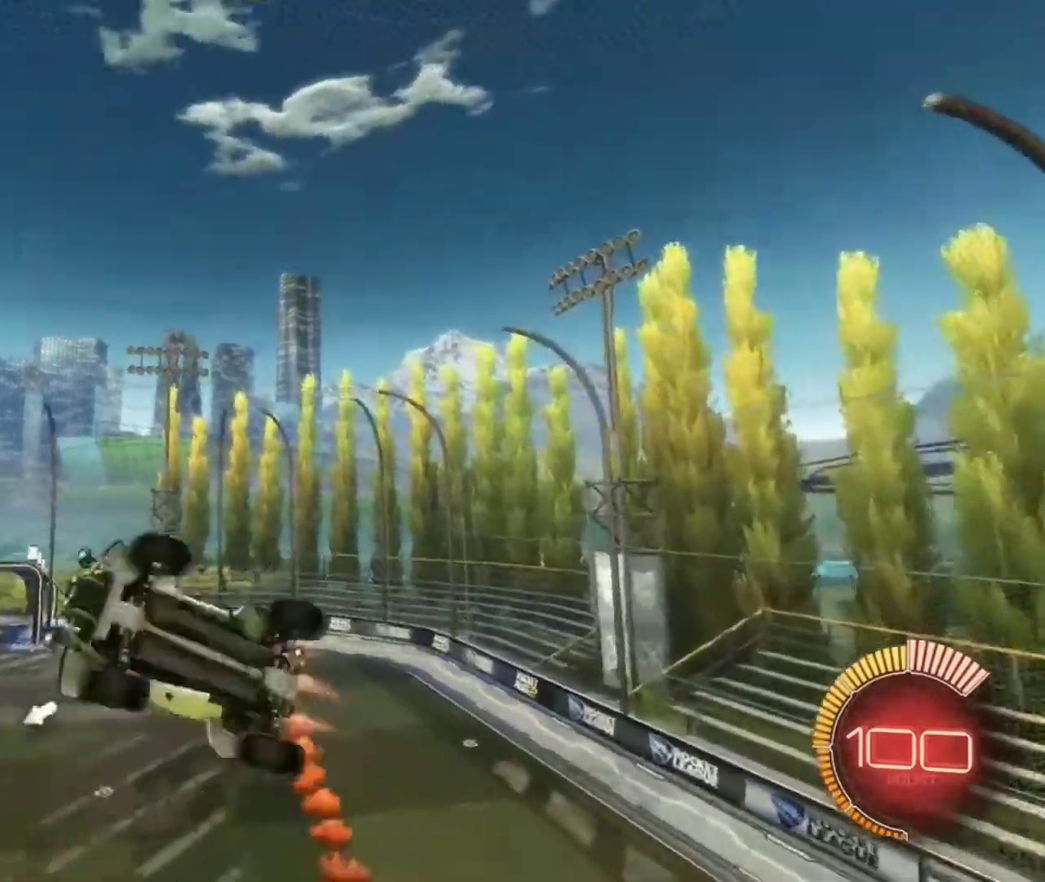
{"dt_ms": 901, "buttons": ["B"], "left_stick": "center", "right_stick": "center", "events": [[600, "left_stick", "down-right"], [801, "L1", "up"], [801, "left_stick", "center"]]}